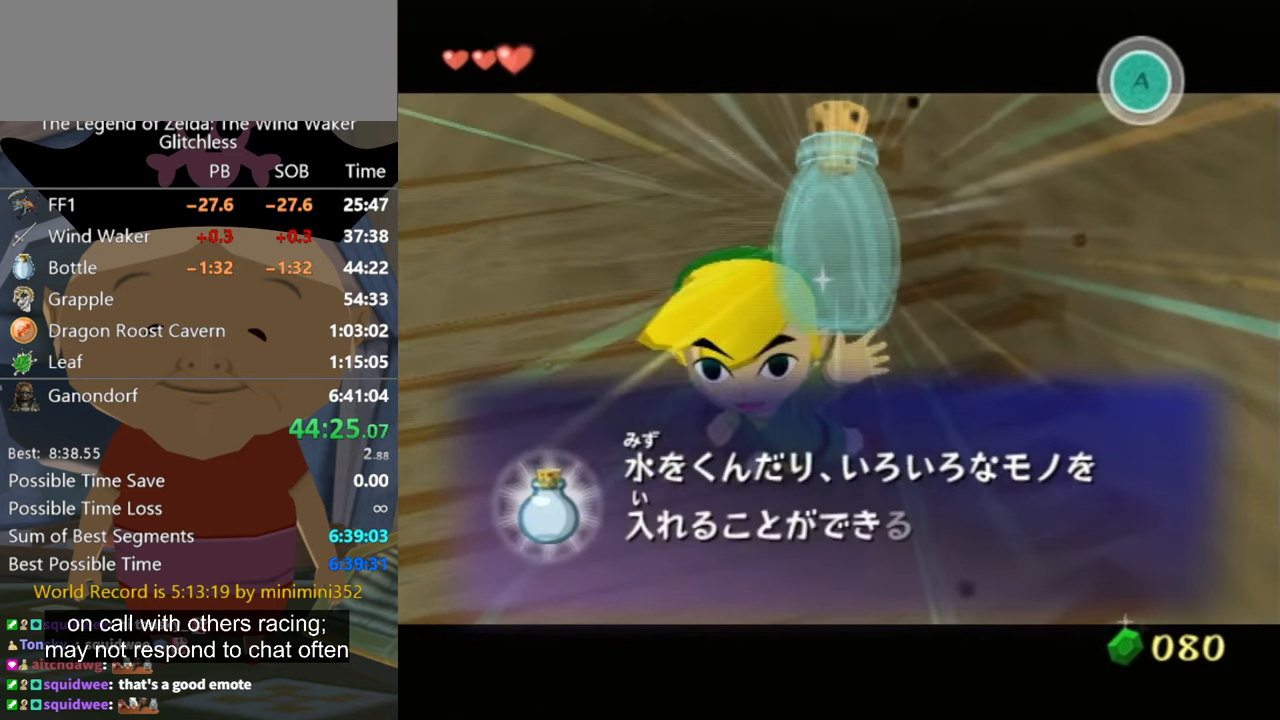
Gameplay with a controller (Nintendo layout); each line is a JSON object with the inputs held at the frame after it. "events" lists button and stick changes between this image and that frame as [ms after this image, input, new state], when the widget could be followed in between. Not read: L2 L3 R3.
{"buttons": ["A"], "left_stick": "center", "right_stick": "center", "events": [[134, "B", "down"], [167, "A", "down"], [167, "B", "up"], [200, "A", "up"], [267, "B", "down"], [300, "A", "down"], [300, "B", "up"], [367, "A", "up"], [400, "B", "down"], [467, "A", "down"], [467, "B", "up"]]}
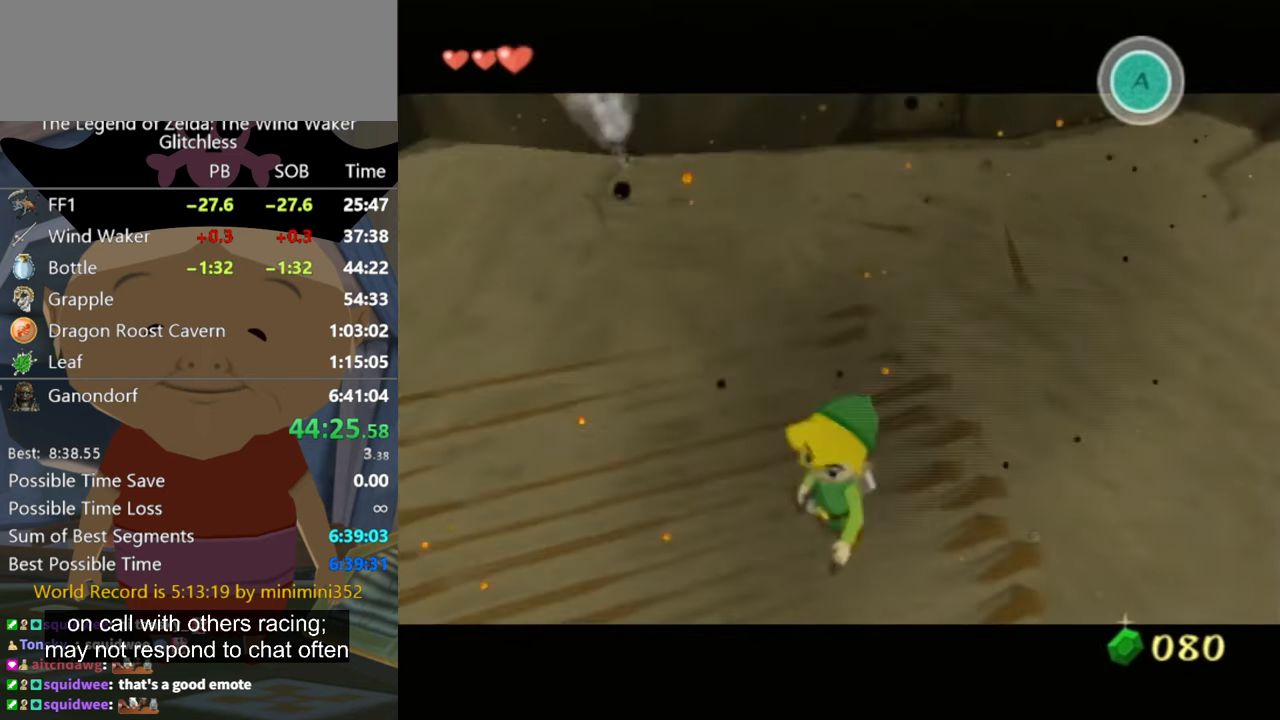
{"buttons": [], "left_stick": "center", "right_stick": "center", "events": [[34, "A", "up"], [200, "B", "down"], [234, "B", "up"], [267, "A", "down"], [300, "A", "up"], [400, "A", "down"], [467, "A", "up"]]}
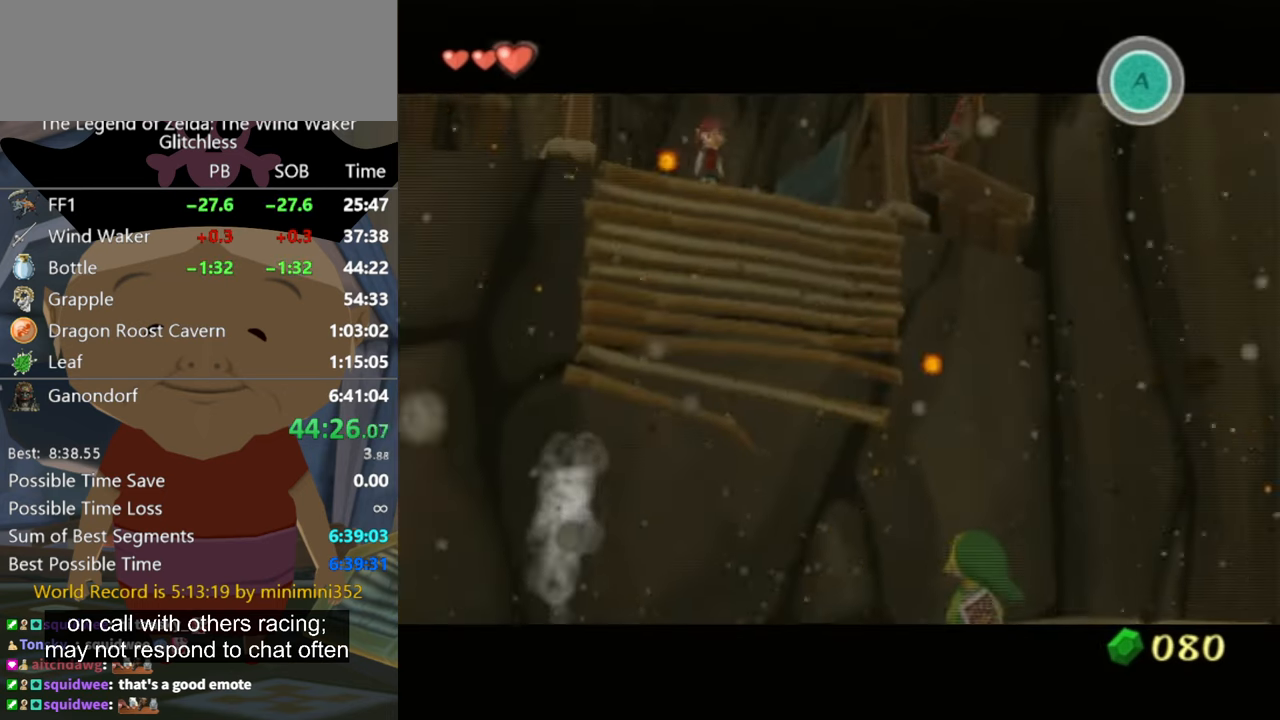
{"buttons": [], "left_stick": "center", "right_stick": "center", "events": [[134, "B", "down"], [167, "A", "down"], [167, "B", "up"], [234, "A", "up"], [267, "B", "down"], [300, "B", "up"], [334, "A", "down"], [367, "A", "up"], [400, "B", "down"], [434, "B", "up"], [467, "A", "down"], [500, "A", "up"]]}
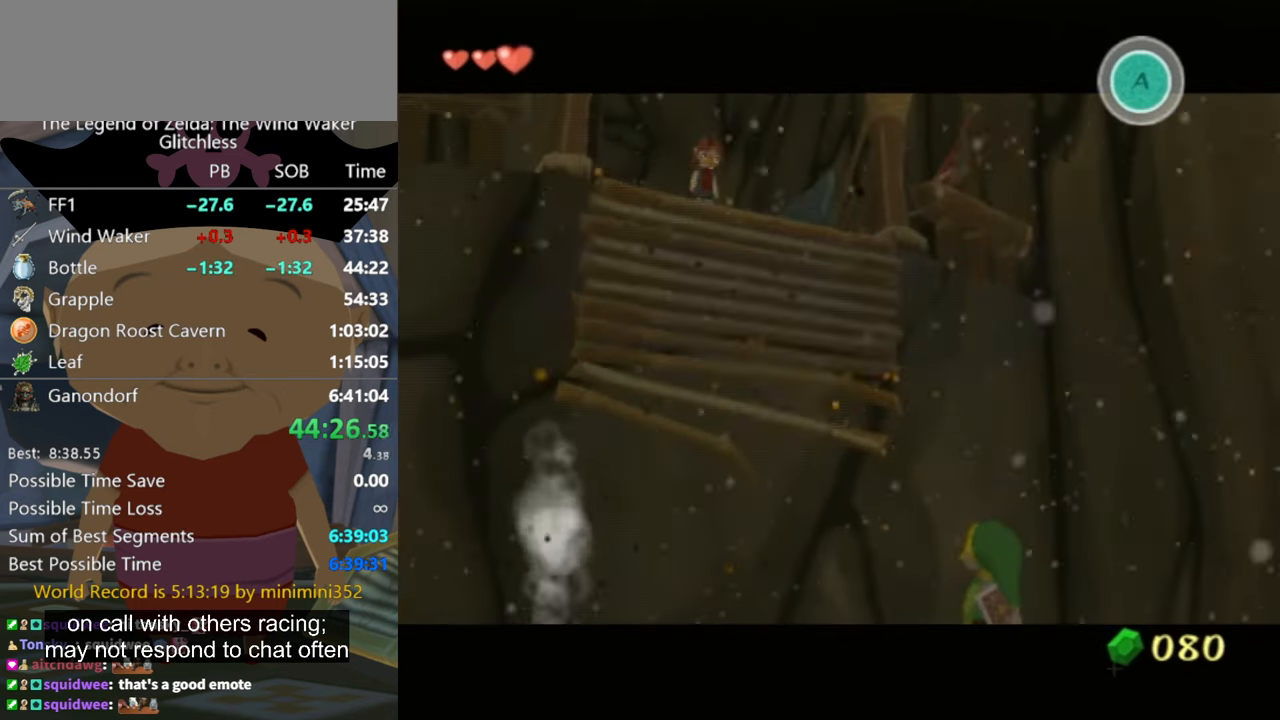
{"buttons": ["B"], "left_stick": "center", "right_stick": "center", "events": [[100, "A", "down"], [134, "A", "up"], [167, "B", "down"], [234, "A", "down"], [234, "B", "up"], [267, "A", "up"], [334, "B", "down"], [367, "A", "down"], [367, "B", "up"], [434, "A", "up"], [467, "B", "down"]]}
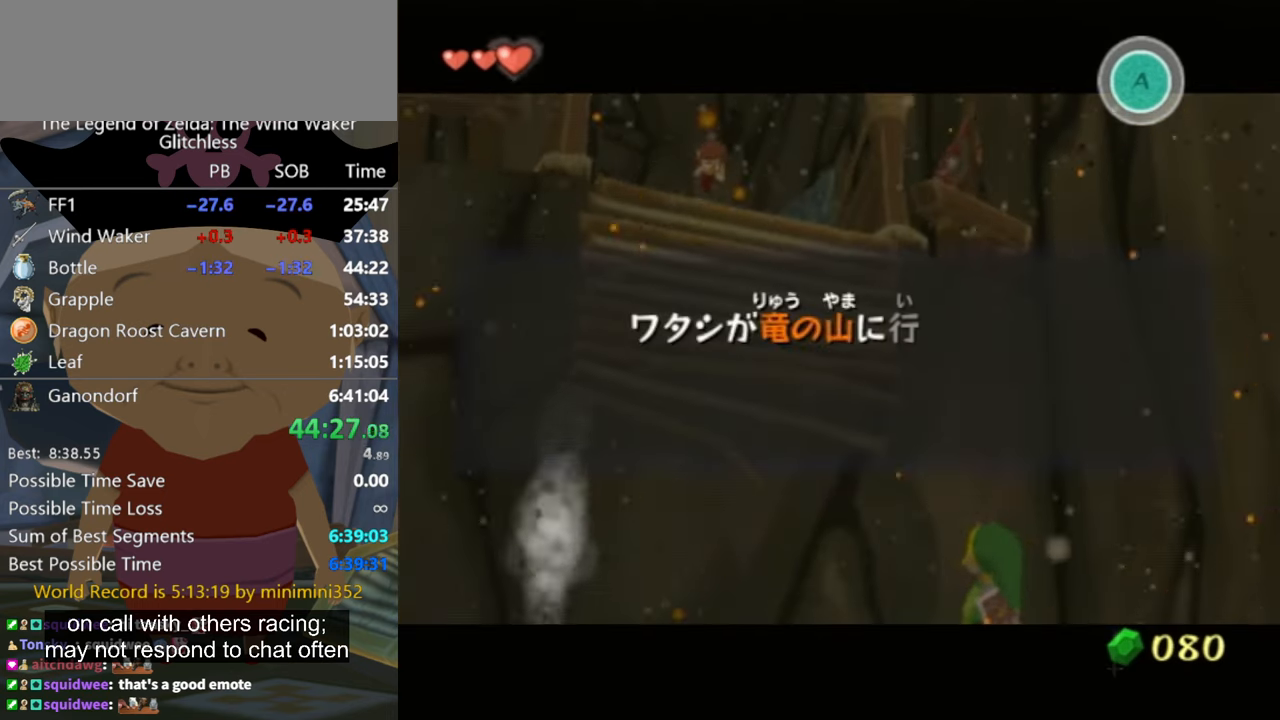
{"buttons": ["A"], "left_stick": "center", "right_stick": "center", "events": [[34, "A", "down"], [34, "B", "up"], [100, "A", "up"], [167, "A", "down"], [200, "A", "up"], [234, "B", "down"], [300, "A", "down"], [300, "B", "up"], [367, "A", "up"], [400, "B", "down"], [467, "A", "down"], [467, "B", "up"]]}
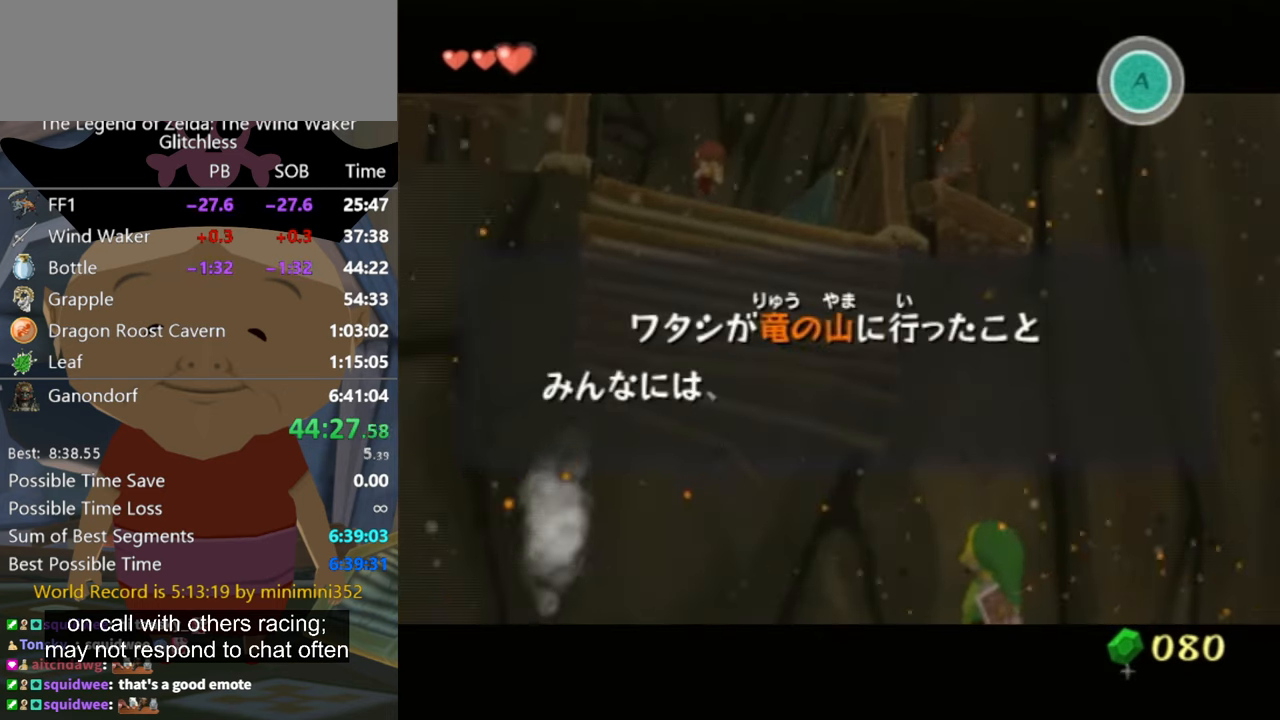
{"buttons": ["B"], "left_stick": "center", "right_stick": "center", "events": [[34, "A", "up"], [67, "B", "down"], [100, "A", "down"], [100, "B", "up"], [167, "A", "up"], [200, "B", "down"], [234, "B", "up"], [267, "A", "down"], [300, "A", "up"], [367, "B", "down"], [400, "A", "down"], [400, "B", "up"], [467, "A", "up"], [500, "B", "down"]]}
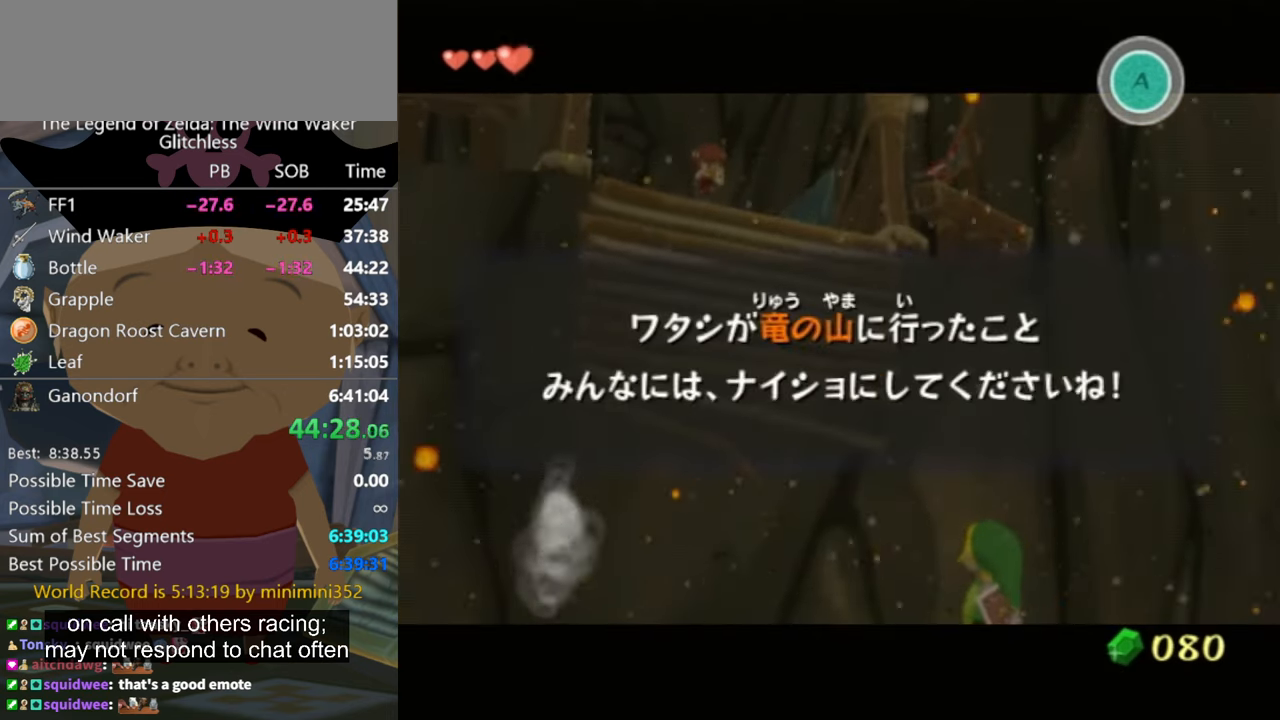
{"buttons": ["A"], "left_stick": "center", "right_stick": "center", "events": [[34, "A", "down"], [34, "B", "up"], [100, "A", "up"], [134, "B", "down"], [167, "B", "up"], [200, "A", "down"], [234, "A", "up"], [267, "B", "down"], [334, "A", "down"], [334, "B", "up"], [400, "A", "up"], [434, "B", "down"], [500, "A", "down"], [500, "B", "up"]]}
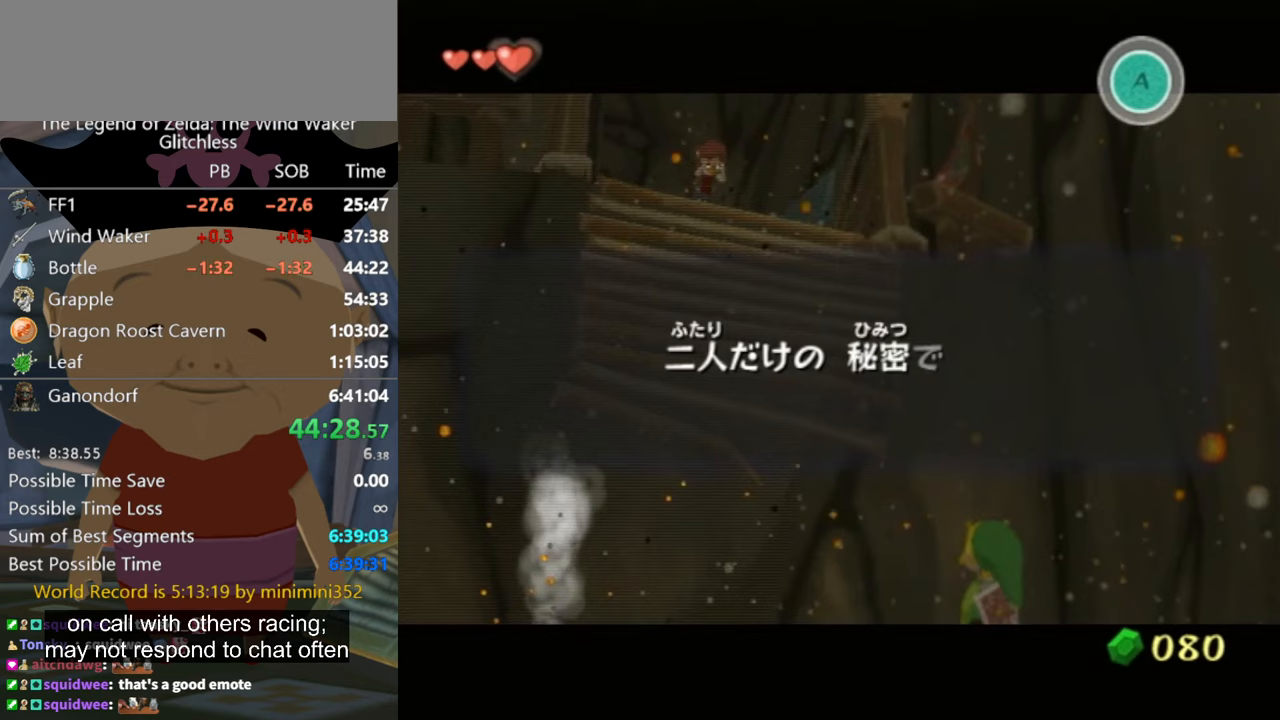
{"buttons": [], "left_stick": "center", "right_stick": "center", "events": [[33, "A", "up"], [67, "B", "down"], [133, "A", "down"], [133, "B", "up"], [200, "A", "up"], [267, "A", "down"], [333, "A", "up"], [400, "B", "down"], [433, "A", "down"], [433, "B", "up"], [500, "A", "up"]]}
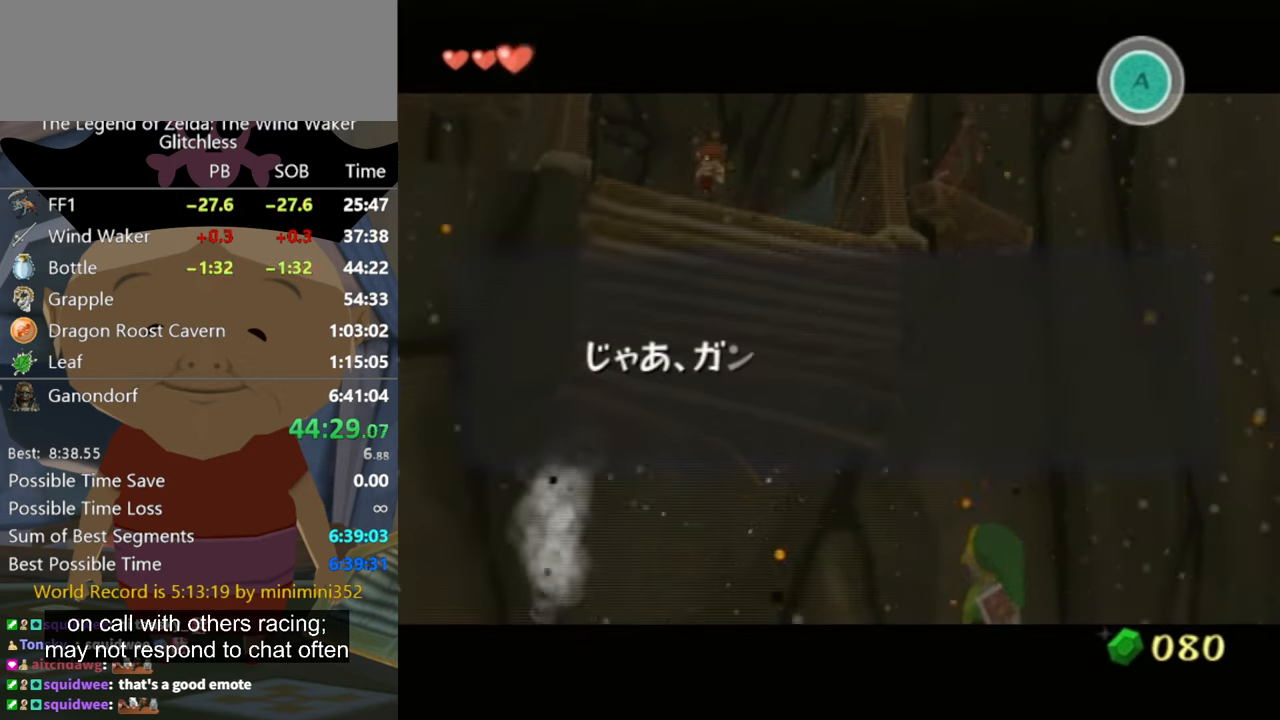
{"buttons": ["B"], "left_stick": "center", "right_stick": "center", "events": [[33, "B", "down"], [67, "A", "down"], [67, "B", "up"], [133, "A", "up"], [167, "B", "down"], [200, "A", "down"], [200, "B", "up"], [267, "A", "up"], [333, "B", "down"], [367, "A", "down"], [367, "B", "up"], [433, "A", "up"], [467, "B", "down"]]}
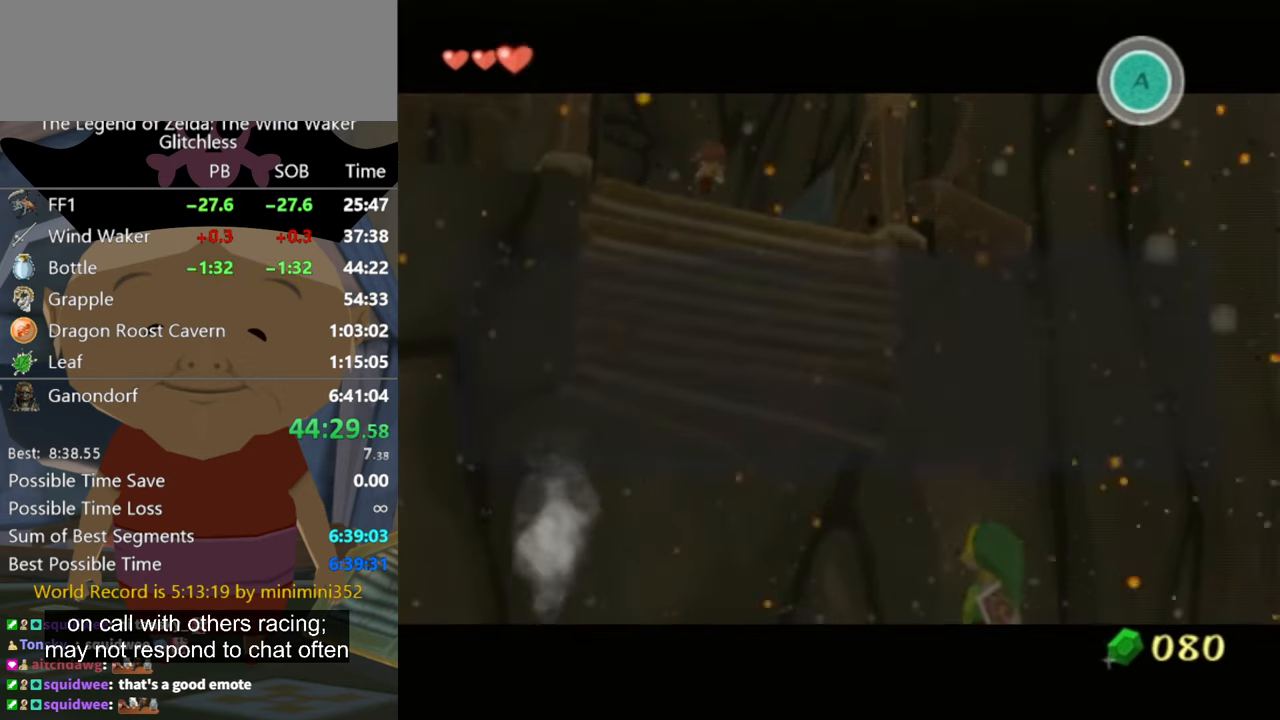
{"buttons": [], "left_stick": "center", "right_stick": "center", "events": [[33, "A", "down"], [33, "B", "up"], [100, "A", "up"], [100, "B", "down"], [133, "B", "up"], [167, "A", "down"], [233, "A", "up"], [267, "B", "down"], [300, "A", "down"], [300, "B", "up"], [400, "A", "up"], [400, "B", "down"], [467, "A", "down"], [467, "B", "up"], [500, "A", "up"]]}
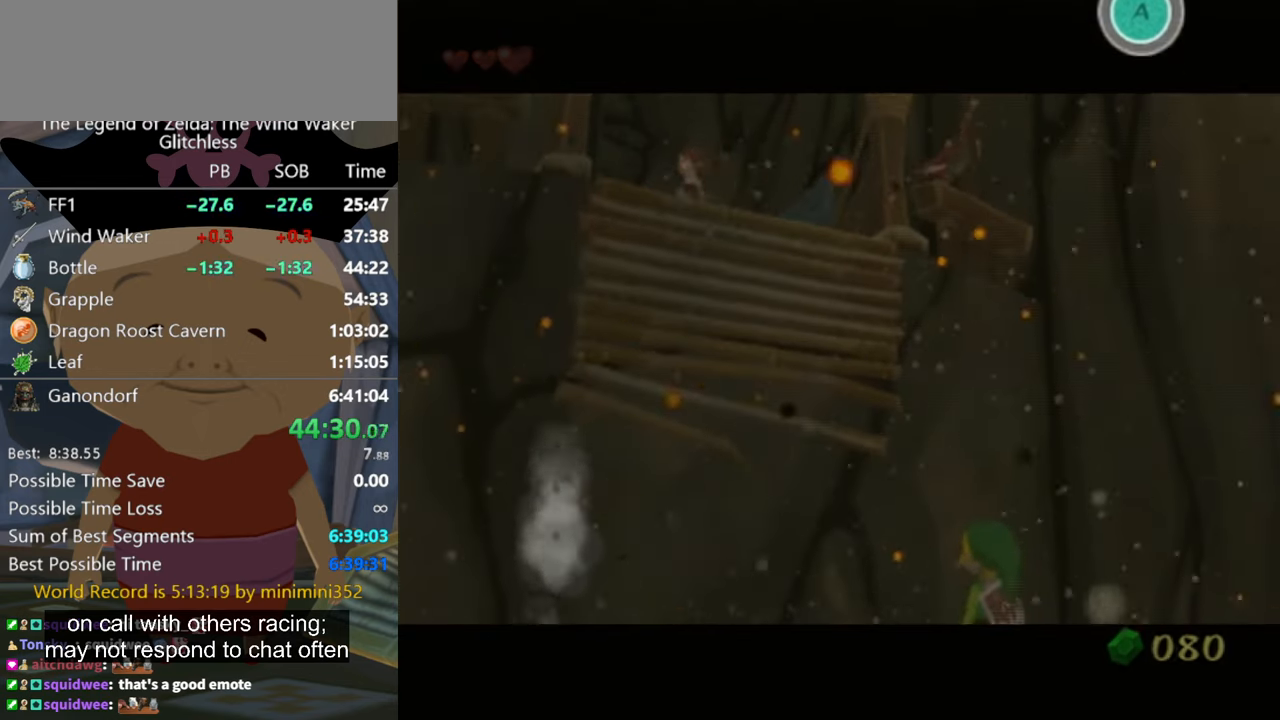
{"buttons": [], "left_stick": "center", "right_stick": "center", "events": [[67, "B", "down"], [100, "A", "down"], [100, "B", "up"], [133, "A", "up"], [200, "A", "down"], [400, "A", "up"]]}
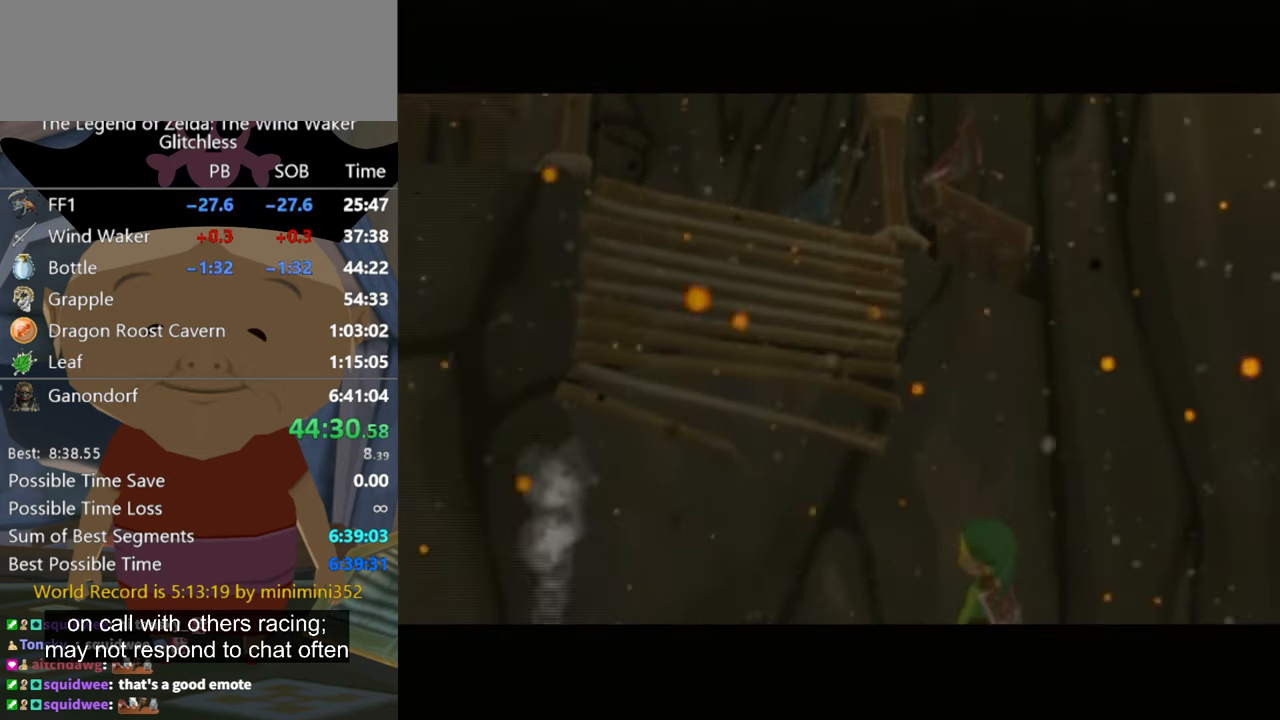
{"buttons": [], "left_stick": "down-right", "right_stick": "center", "events": [[67, "left_stick", "down-right"]]}
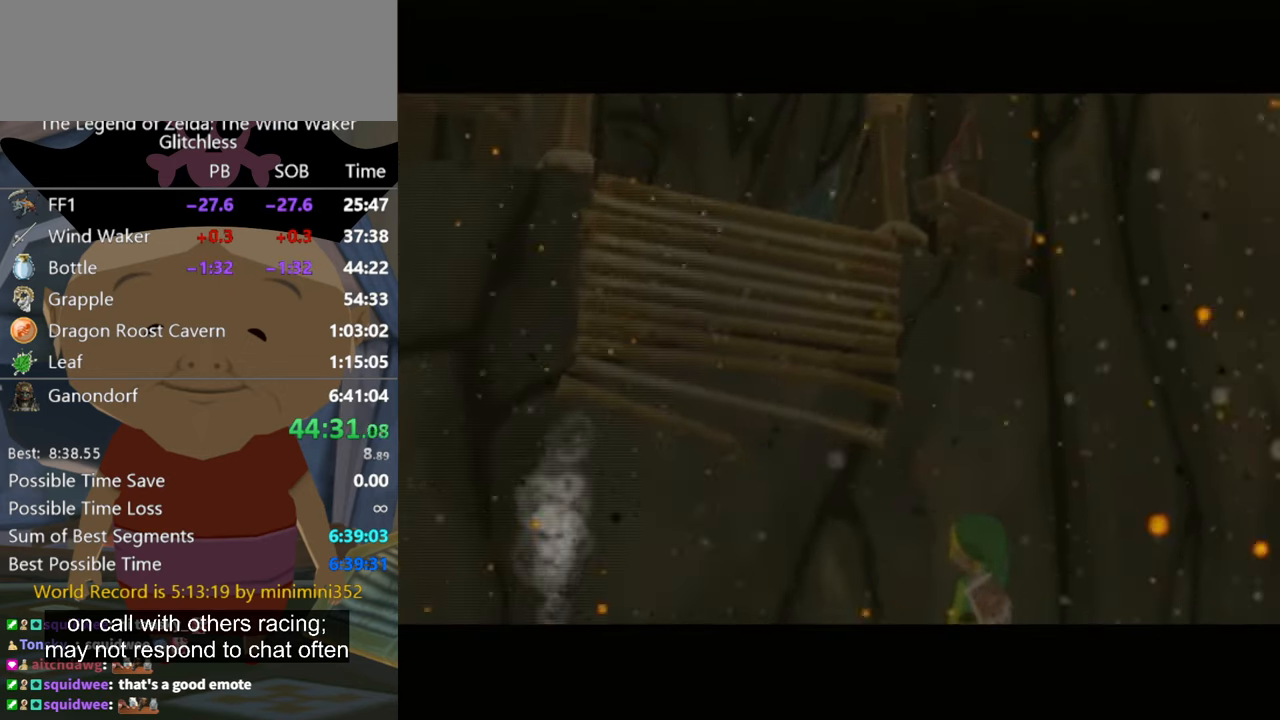
{"buttons": ["START"], "left_stick": "down-right", "right_stick": "center", "events": [[333, "START", "down"], [367, "START", "up"], [467, "START", "down"]]}
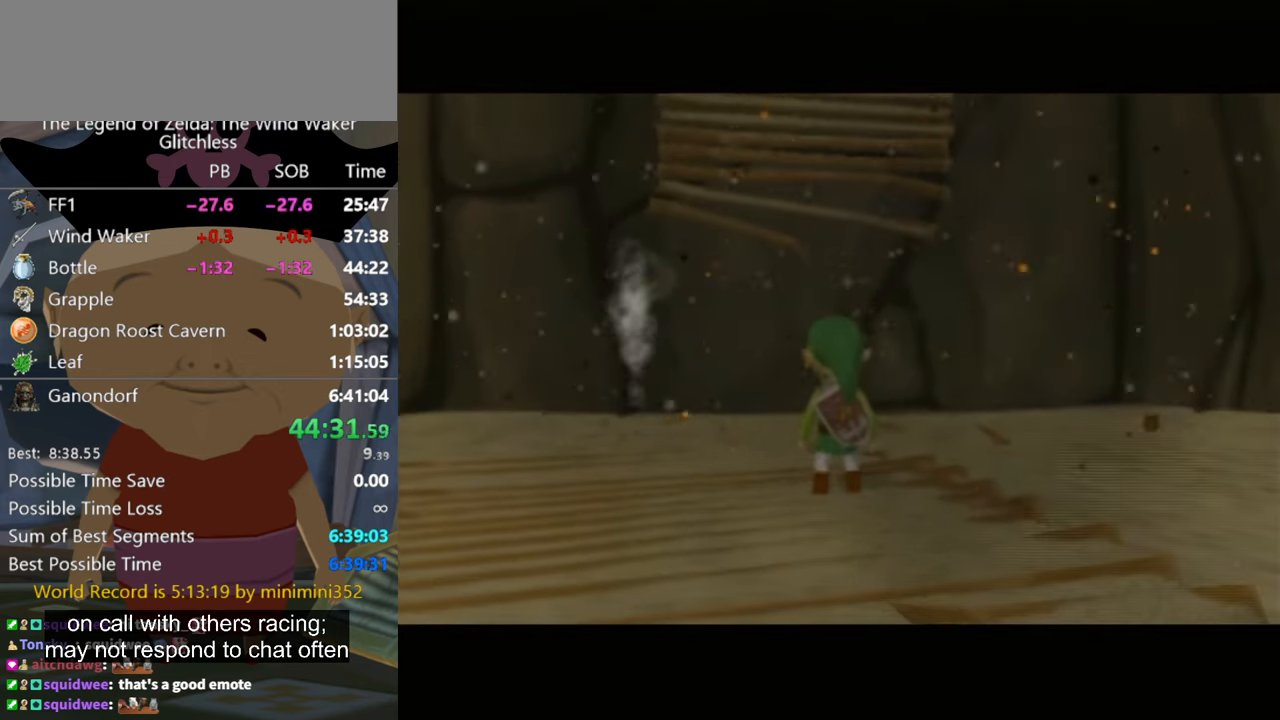
{"buttons": [], "left_stick": "down-right", "right_stick": "center", "events": [[33, "START", "up"], [133, "START", "down"], [167, "START", "up"], [267, "START", "down"], [333, "START", "up"], [400, "START", "down"], [467, "START", "up"]]}